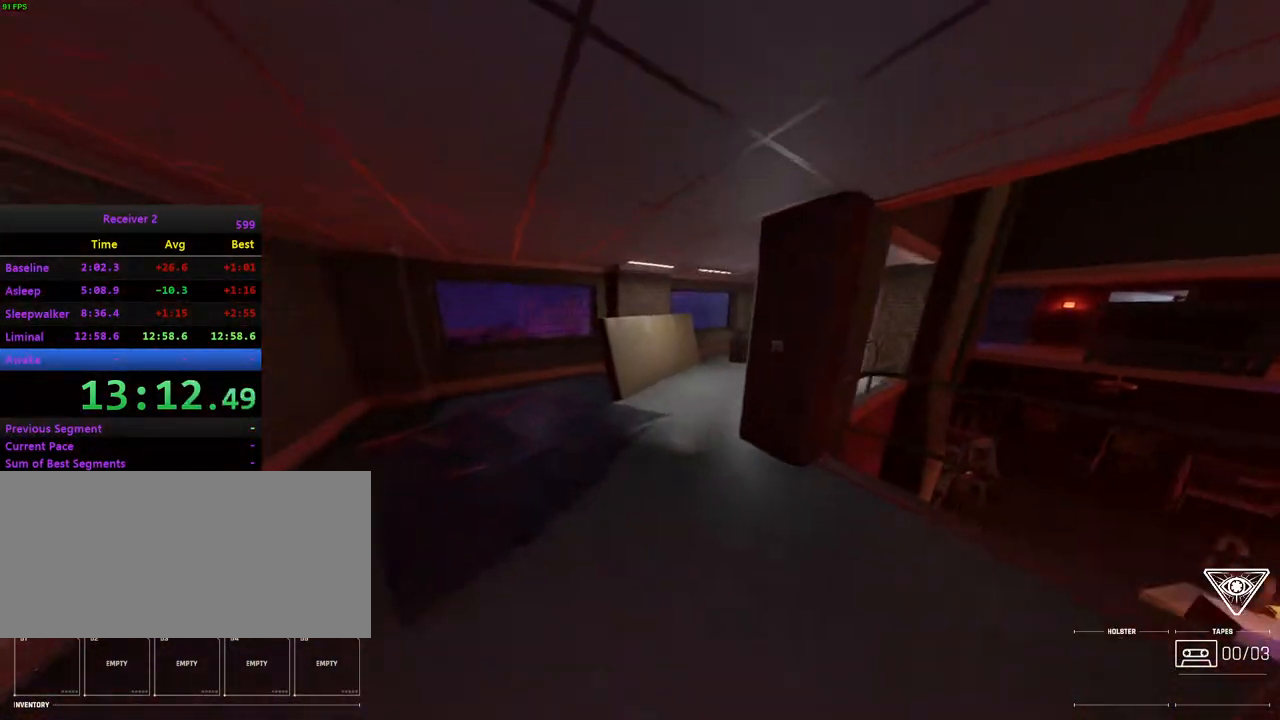
Gameplay with keyboard and mouse; each line is a JSON object with the keys and mouse buttons held at the frame after it. "events" lists presses ("down") and releases ("up") of "0", "7", "8", "9", "comma", "h", "i", "j", "k", "l", "lbracket", "minus", "o", "p", "semicolon", "shift", "space", "u", "mouse_left", "mouse_wheel", "mouse_right", "mouse_mb4" and "mouse_mb5" between this image and that frame as [ms after this image, input, new state], when the widget could be followed in between. "mouse_left", "mouse_wheel", "mouse_right", "mouse_mb4", "mouse_mb5" = the "left", "wheel", "right", "mb4", "mb5" buttons of the "mouse" list. No other keys are recorded. "wheel" means that the mouse wheel is clicked or scrolled. Mouse movement is not recorded.
{"keys": ["i"], "mouse": [], "events": [[33, "k", "down"], [217, "k", "up"], [283, "l", "down"], [350, "i", "down"], [367, "j", "up"], [467, "l", "up"]]}
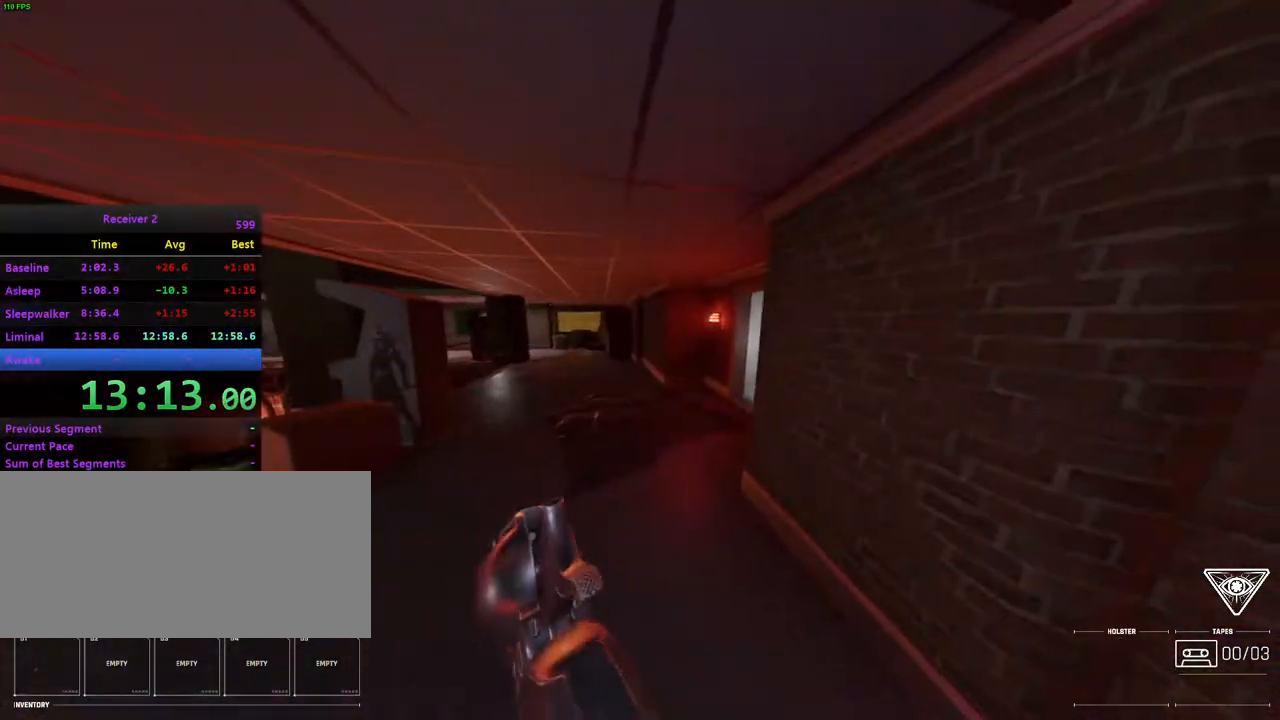
{"keys": ["i"], "mouse": [], "events": [[133, "j", "down"], [433, "j", "up"]]}
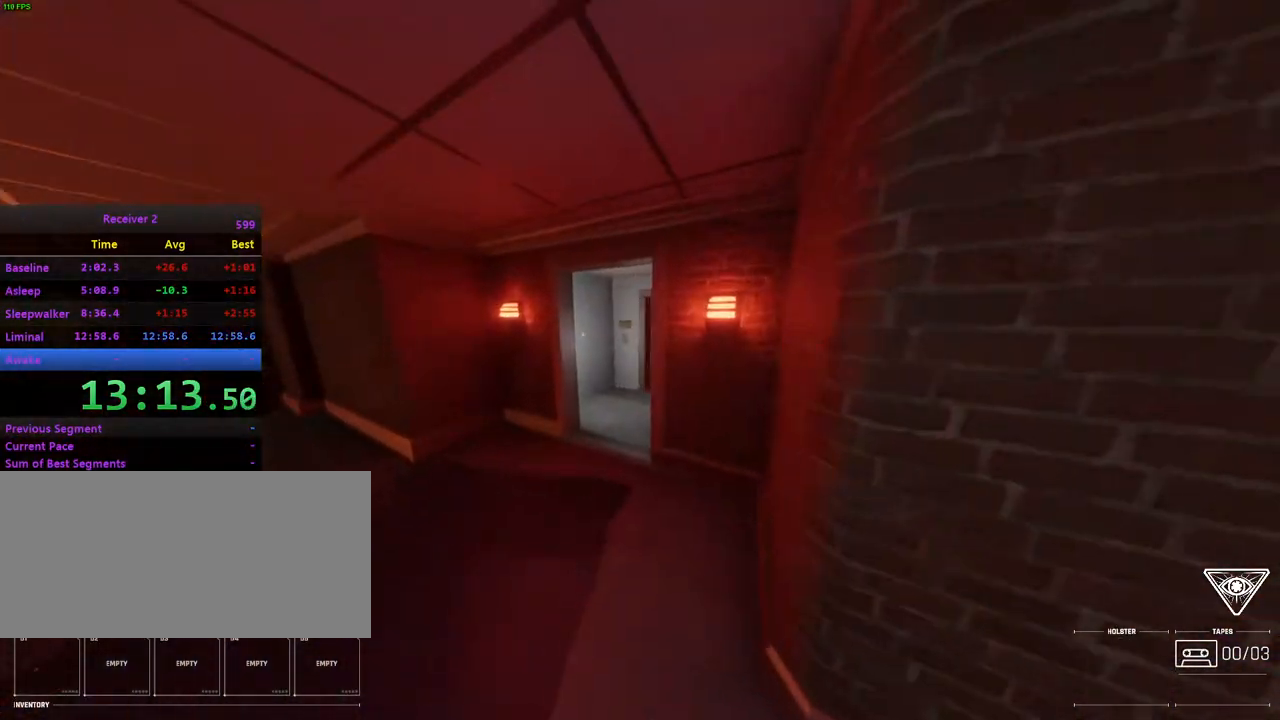
{"keys": ["k", "l"], "mouse": [], "events": [[133, "j", "down"], [217, "j", "up"], [283, "i", "up"], [467, "k", "down"], [467, "l", "down"]]}
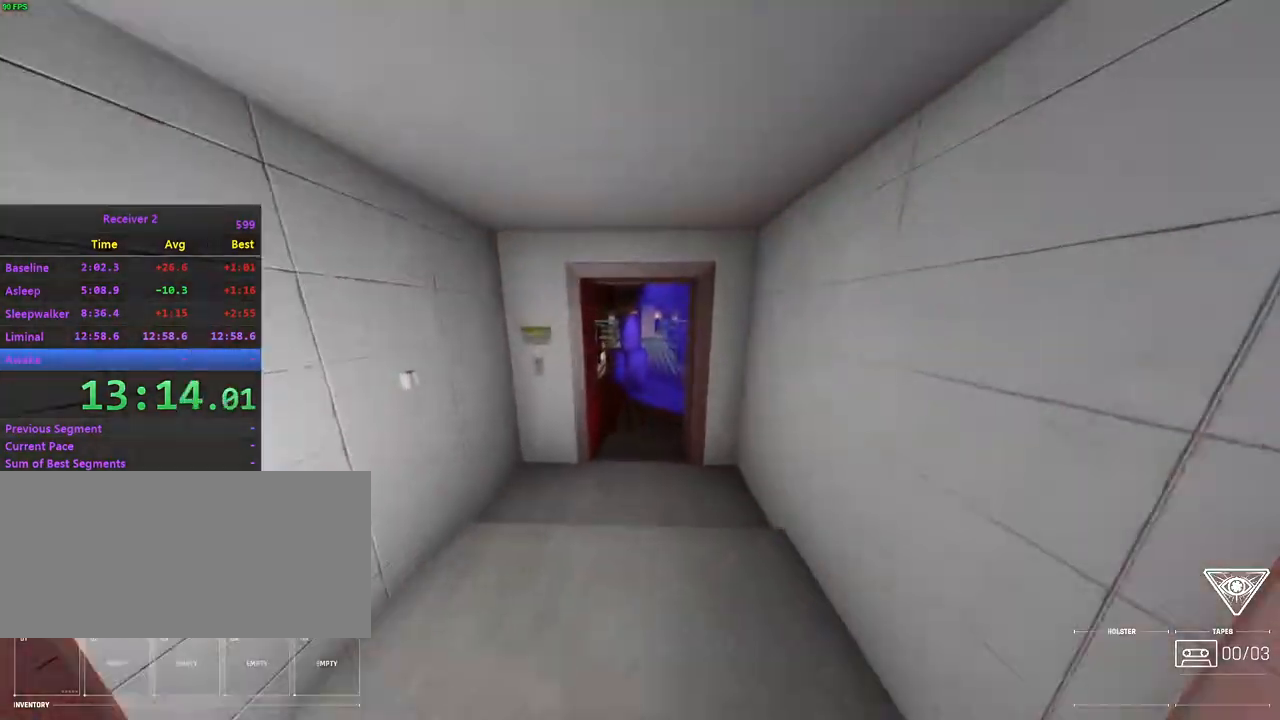
{"keys": ["i", "l"], "mouse": []}
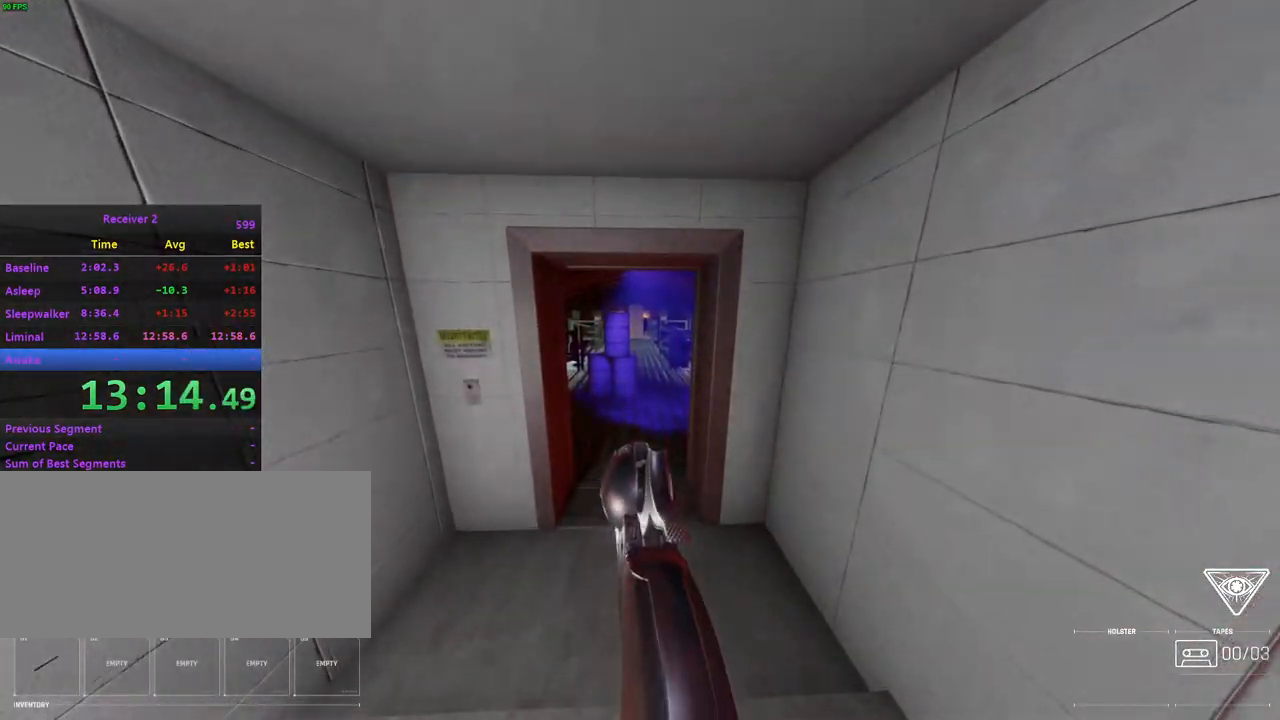
{"keys": [], "mouse": [], "events": [[50, "l", "up"], [433, "i", "up"]]}
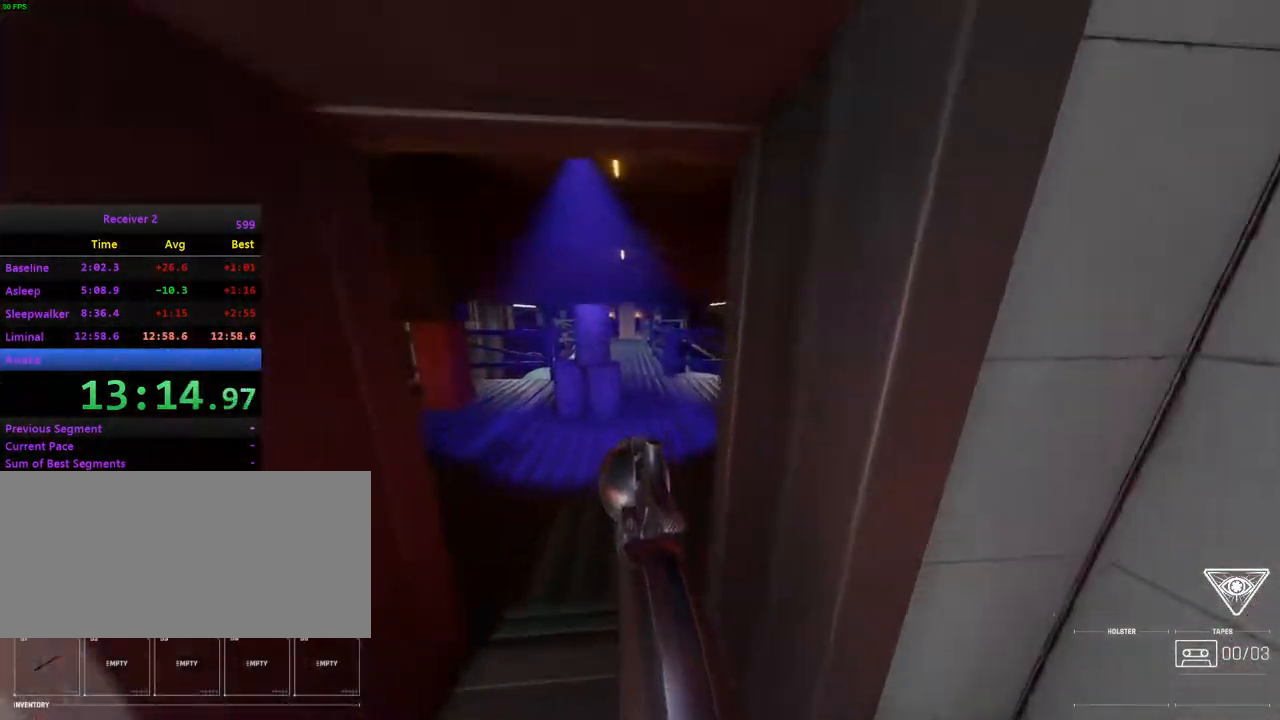
{"keys": ["i"], "mouse": [], "events": [[200, "i", "down"]]}
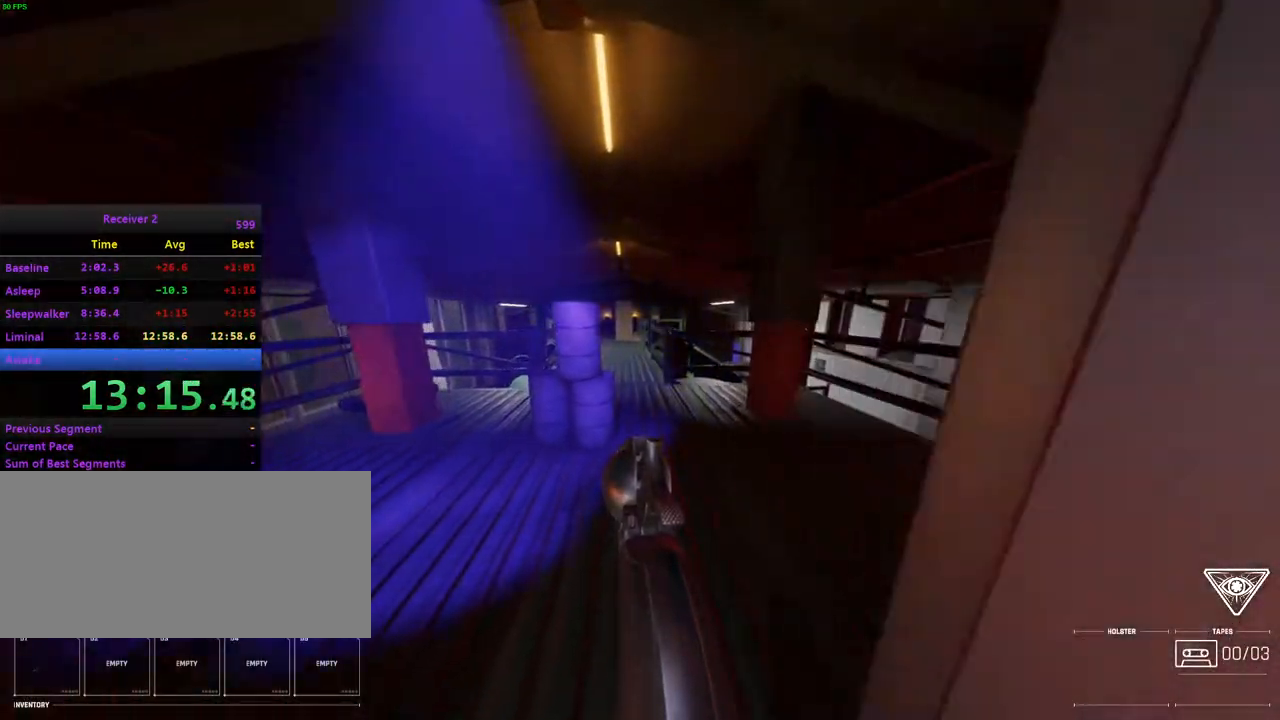
{"keys": ["h", "i", "l"], "mouse": [], "events": [[117, "i", "up"], [150, "l", "down"], [433, "i", "down"], [500, "h", "down"]]}
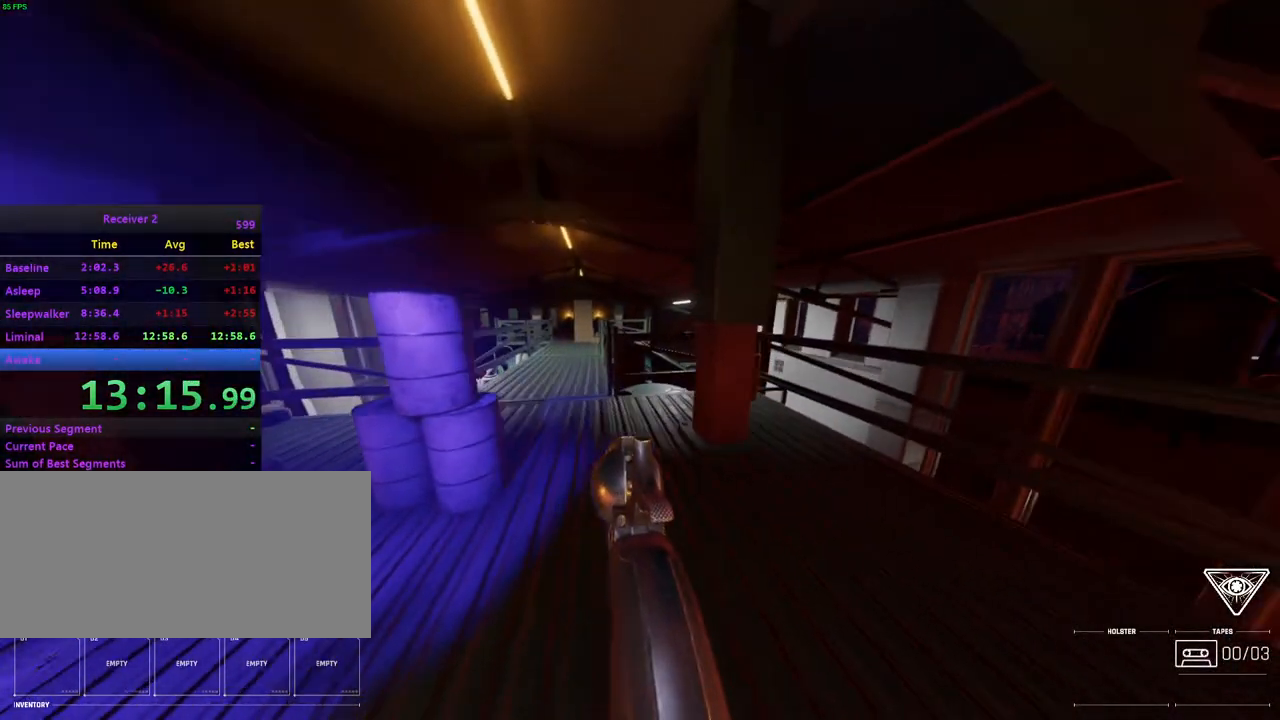
{"keys": ["i", "l"], "mouse": [], "events": [[17, "l", "up"], [100, "h", "up"], [500, "l", "down"]]}
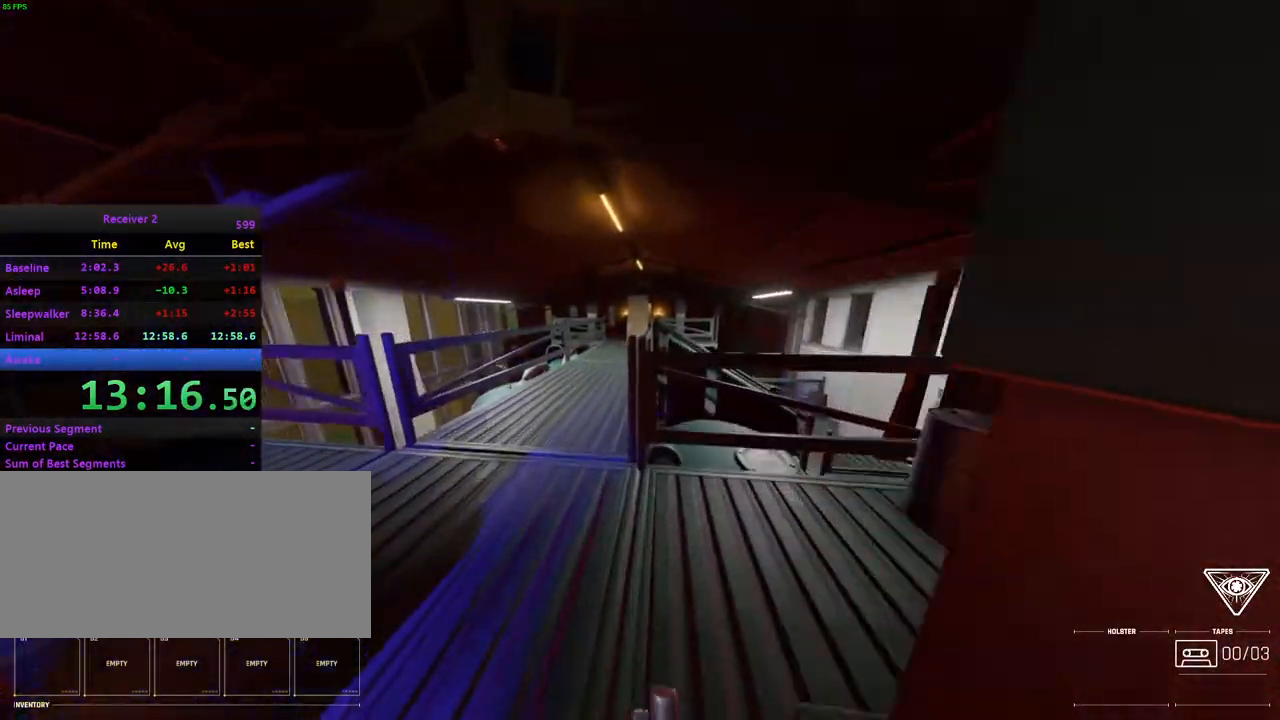
{"keys": ["i", "j", "l"], "mouse": [], "events": [[83, "l", "up"], [100, "j", "down"], [483, "l", "down"]]}
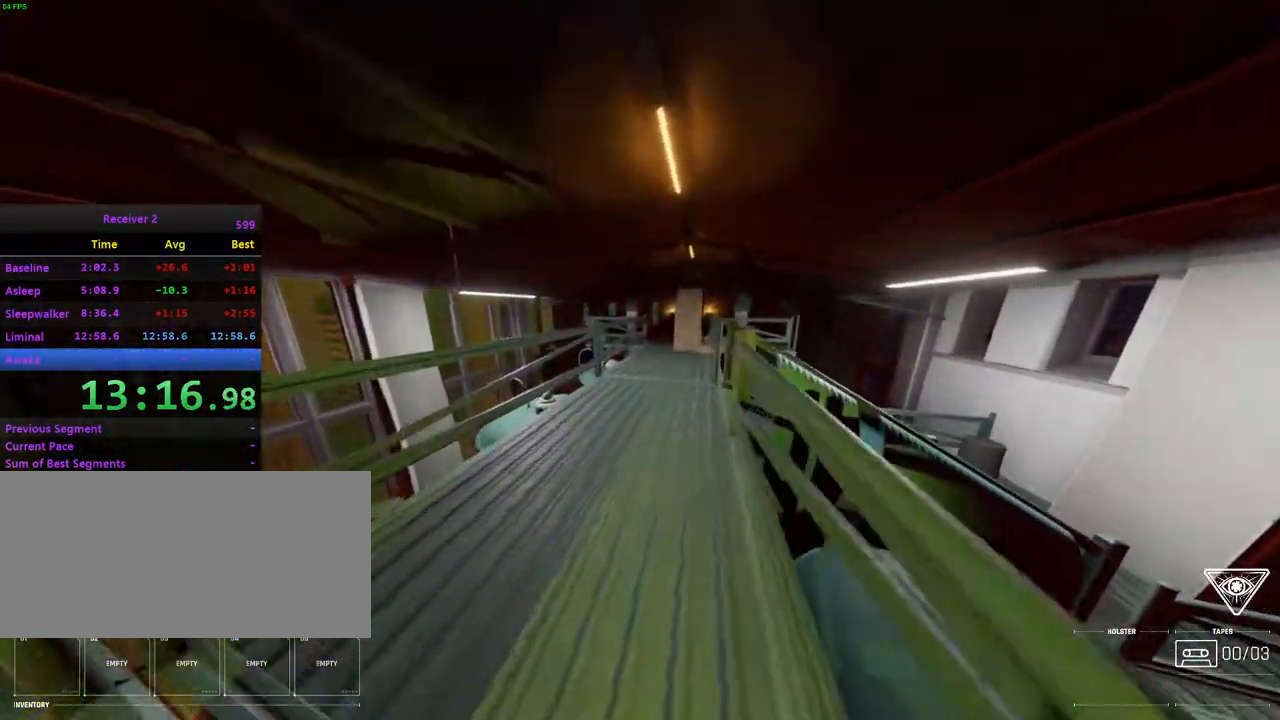
{"keys": ["i"], "mouse": [], "events": [[17, "j", "up"], [183, "l", "up"]]}
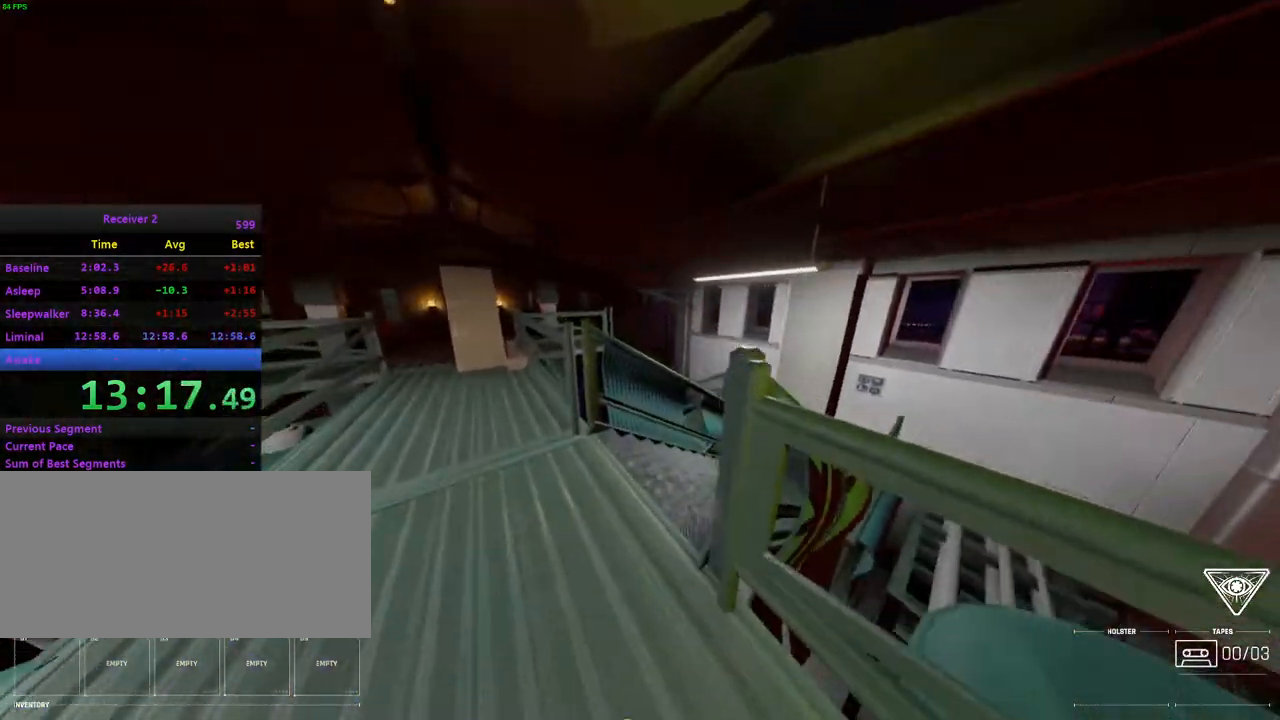
{"keys": ["i"], "mouse": [], "events": [[167, "l", "down"], [333, "l", "up"]]}
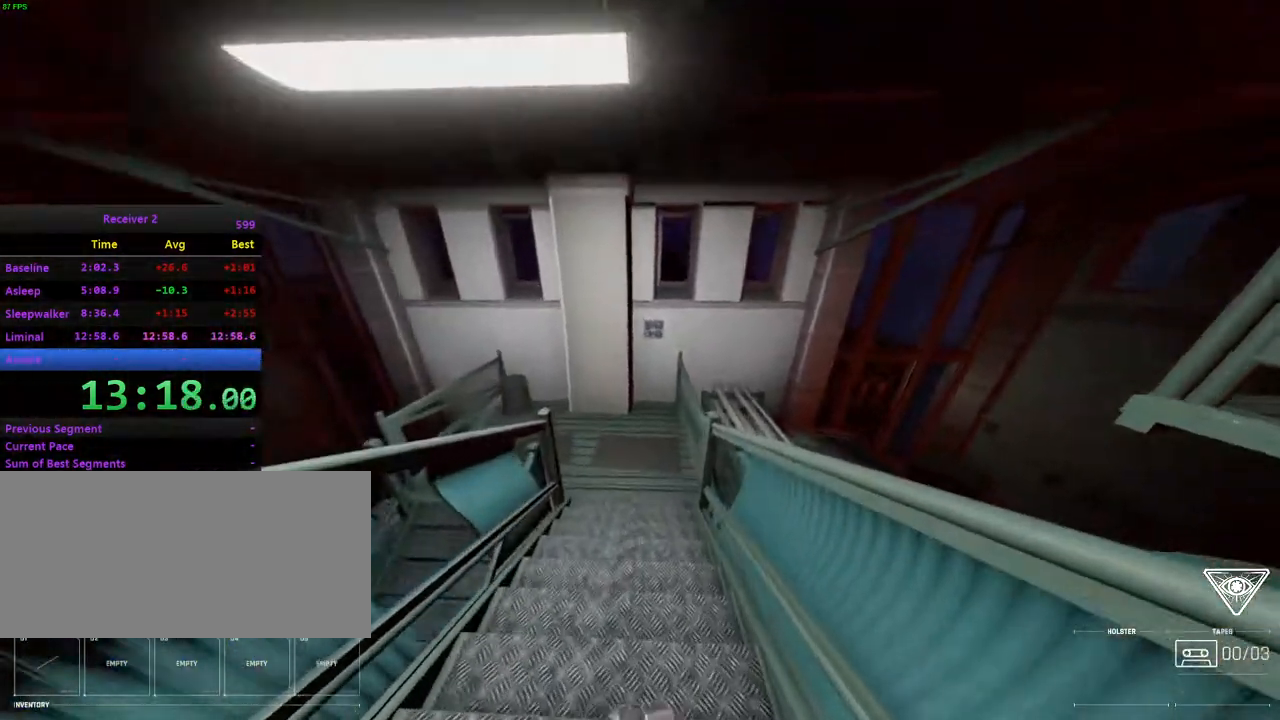
{"keys": ["k"], "mouse": [], "events": [[367, "i", "up"], [450, "k", "down"]]}
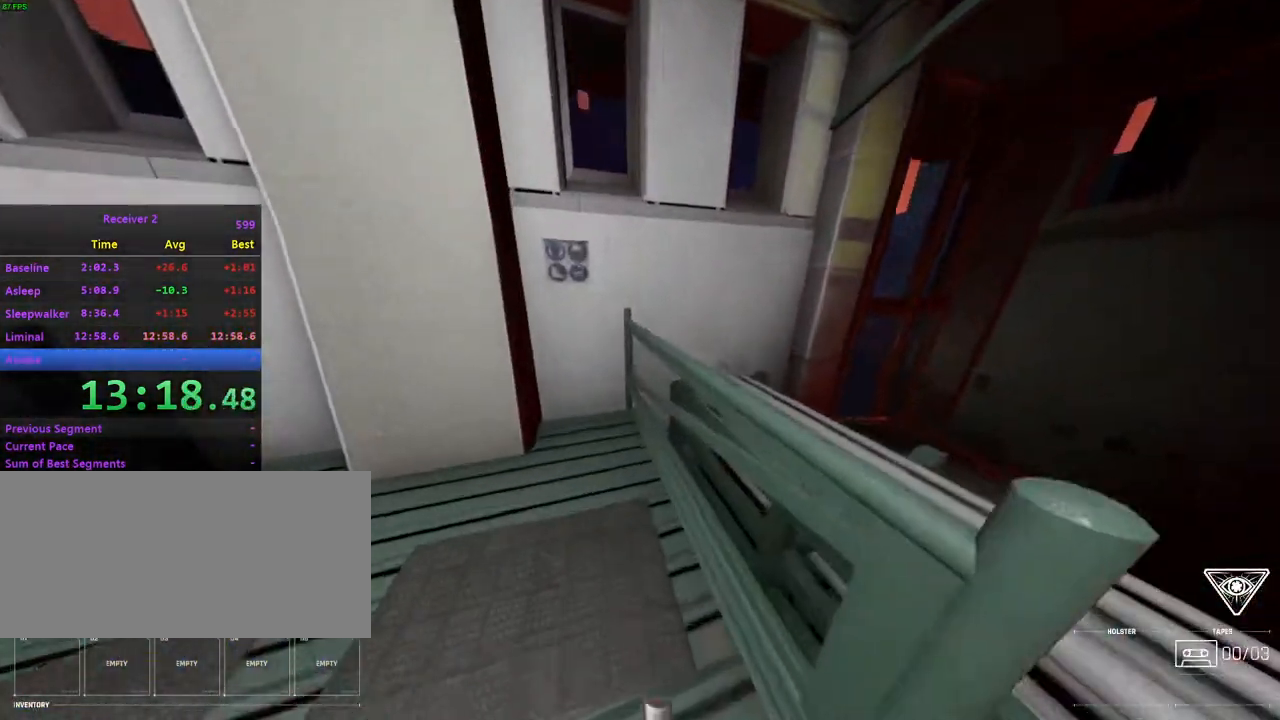
{"keys": ["j"], "mouse": [], "events": [[50, "k", "up"], [150, "shift", "down"], [250, "shift", "up"], [500, "j", "down"]]}
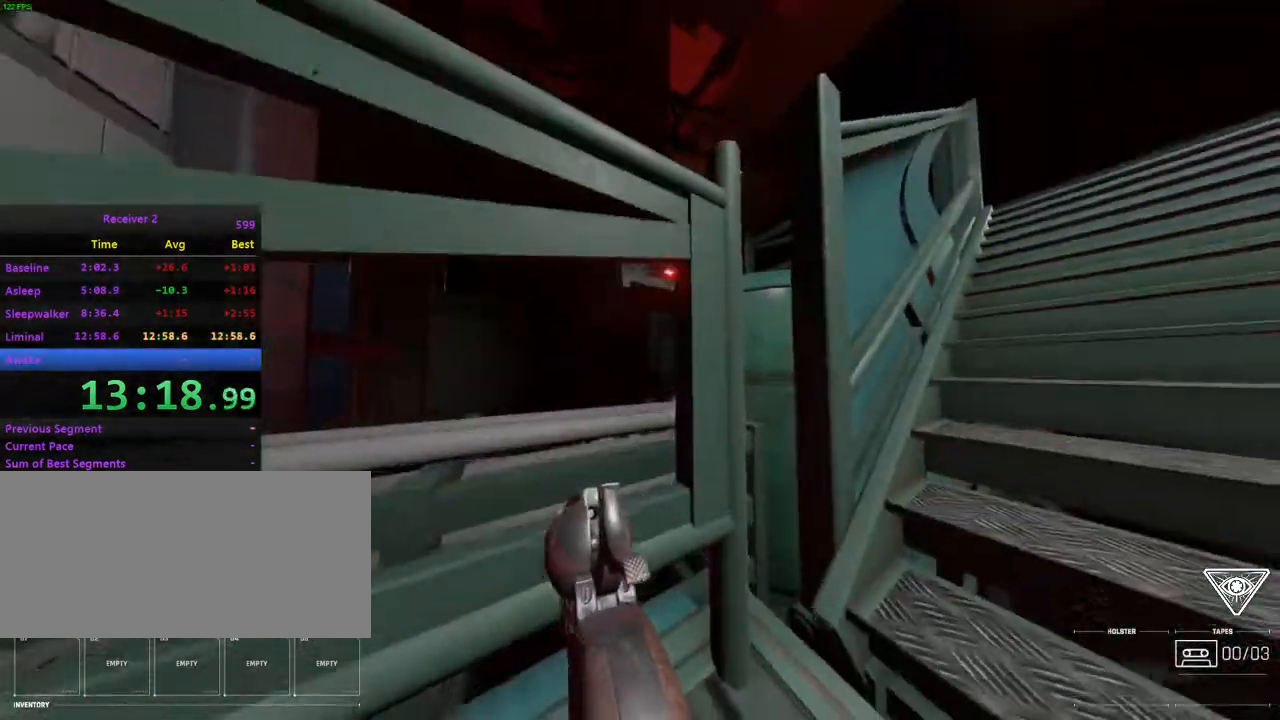
{"keys": [], "mouse": [], "events": [[83, "j", "up"], [283, "l", "down"], [383, "l", "up"]]}
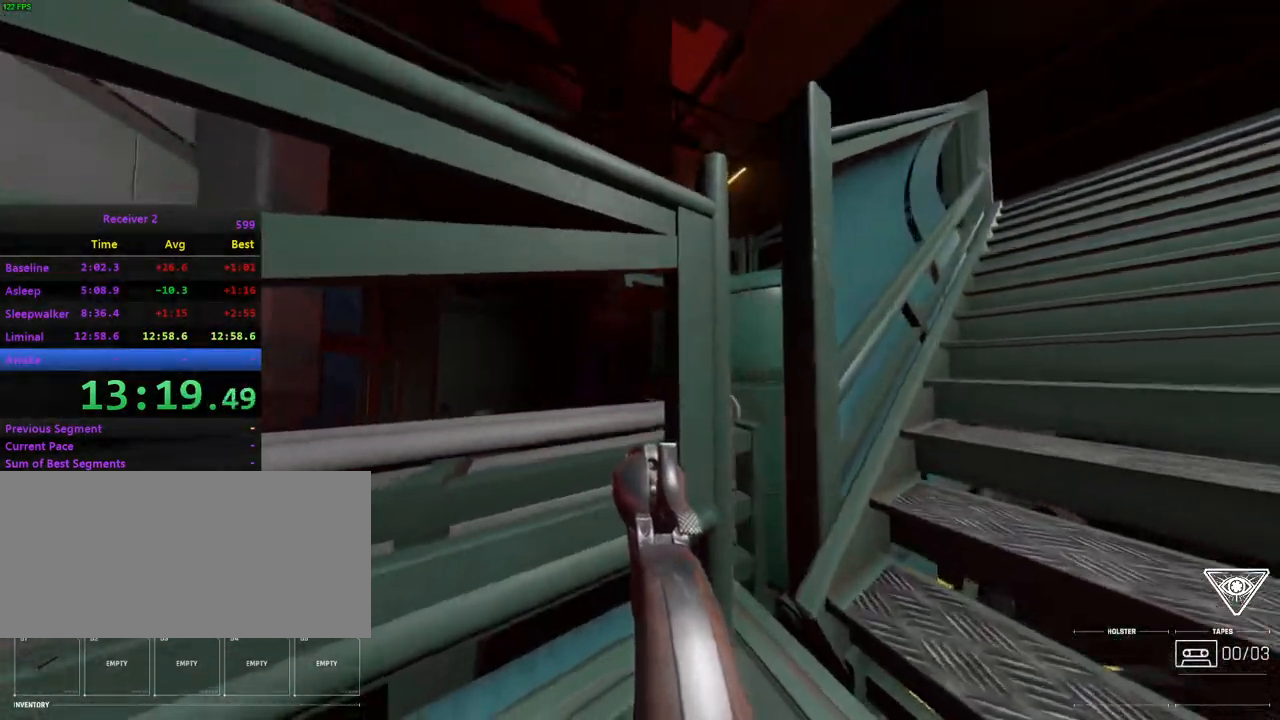
{"keys": ["i"], "mouse": [], "events": [[50, "shift", "down"], [150, "i", "down"], [183, "shift", "up"]]}